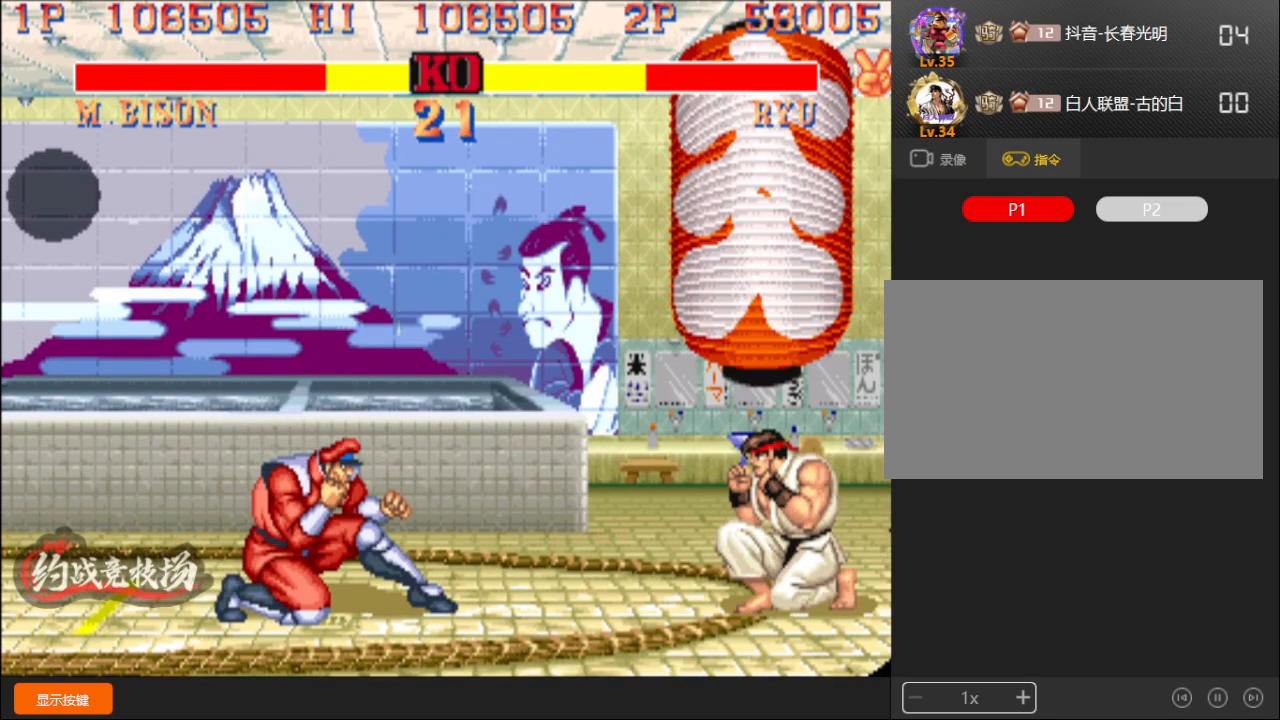
Gameplay with a controller (arcade stick); each line is a JSON object with the inputs held at the frame after it. "events" lists button and stick changes between this image and that frame as [ms after this image, input, new state], when the widget could be followed in between. Not read: L3 R3.
{"buttons": [], "left_stick": "down-left", "events": []}
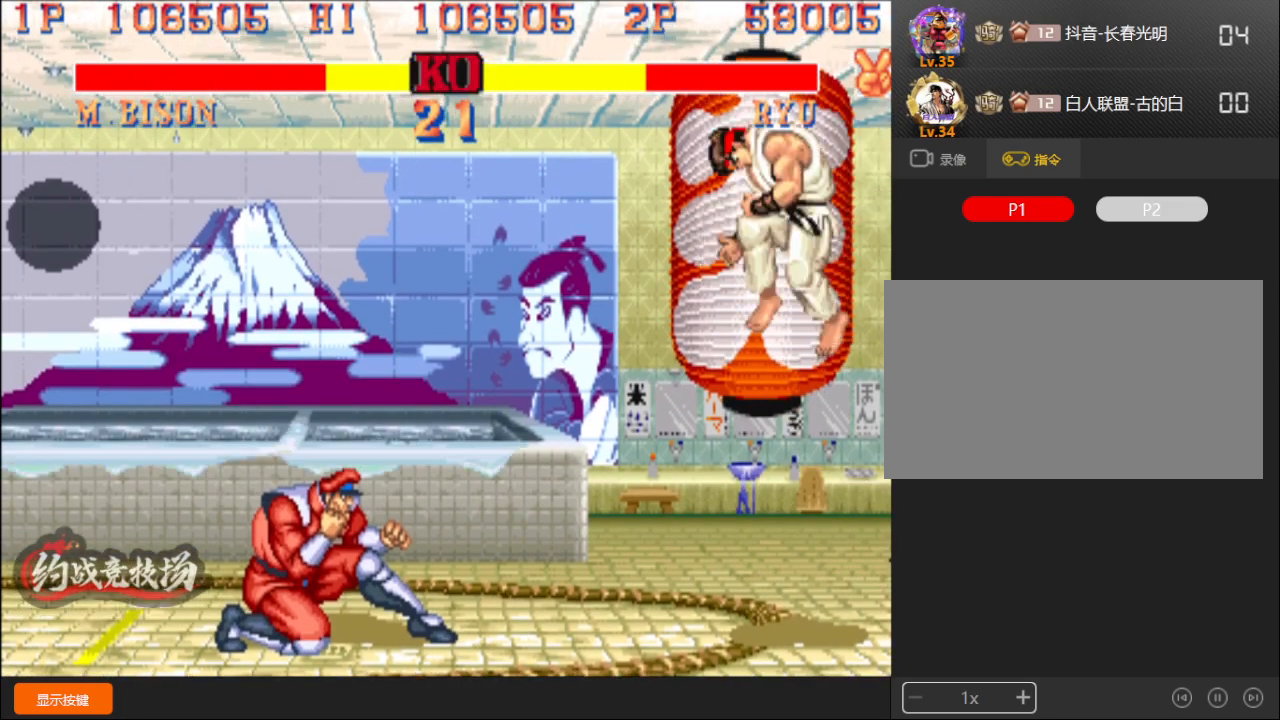
{"buttons": [], "left_stick": "down-left", "events": [[17, "left_stick", "right"], [33, "C", "down"], [133, "C", "up"], [150, "left_stick", "down"], [200, "left_stick", "down-left"]]}
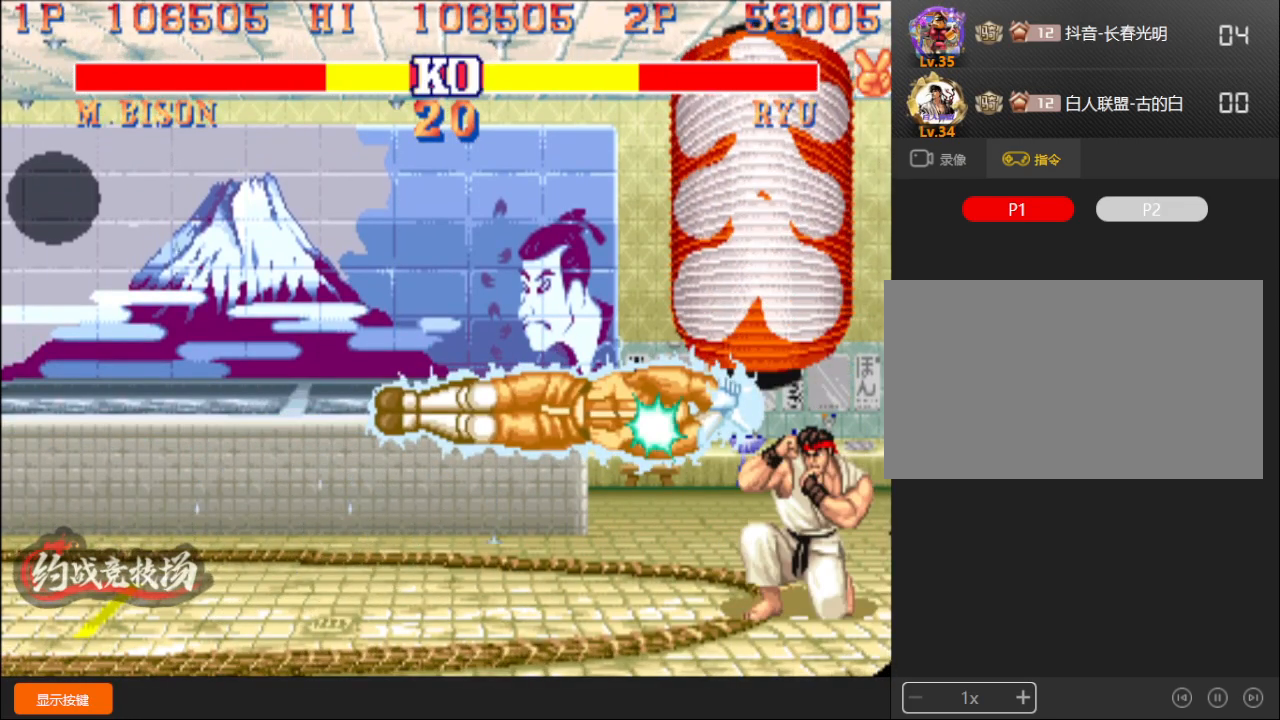
{"buttons": [], "left_stick": "down-left", "events": []}
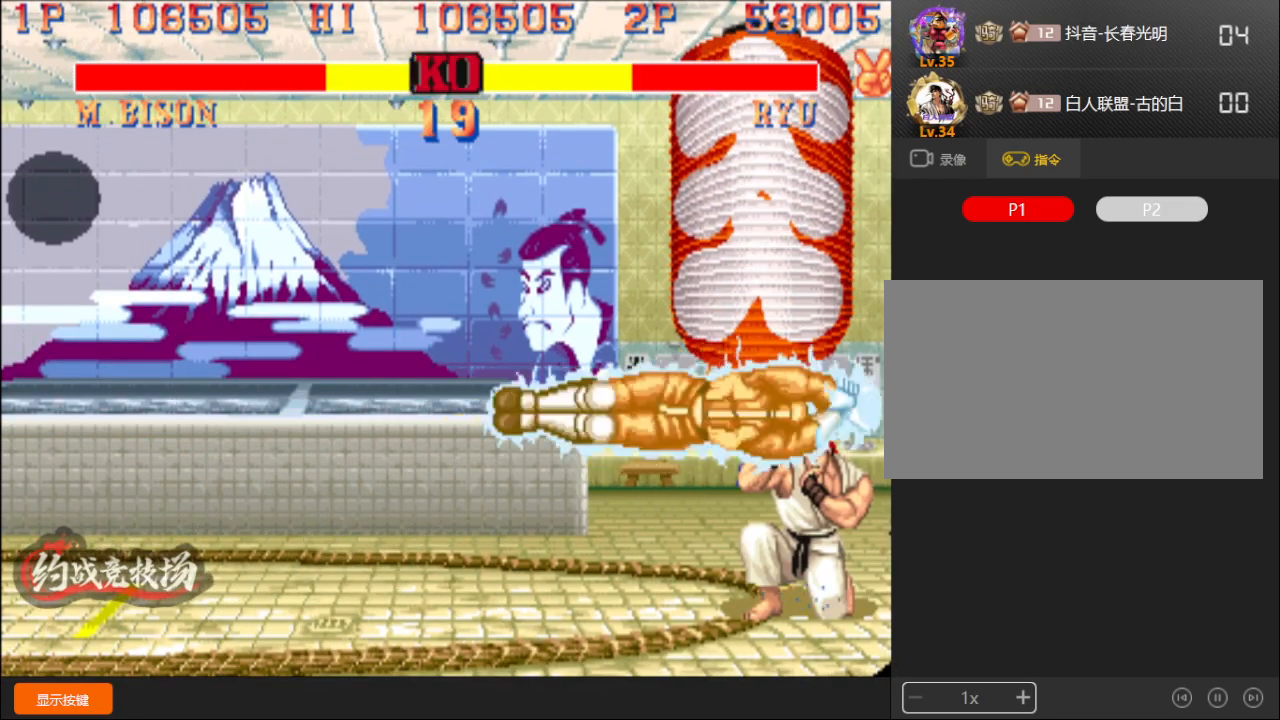
{"buttons": [], "left_stick": "down-left", "events": []}
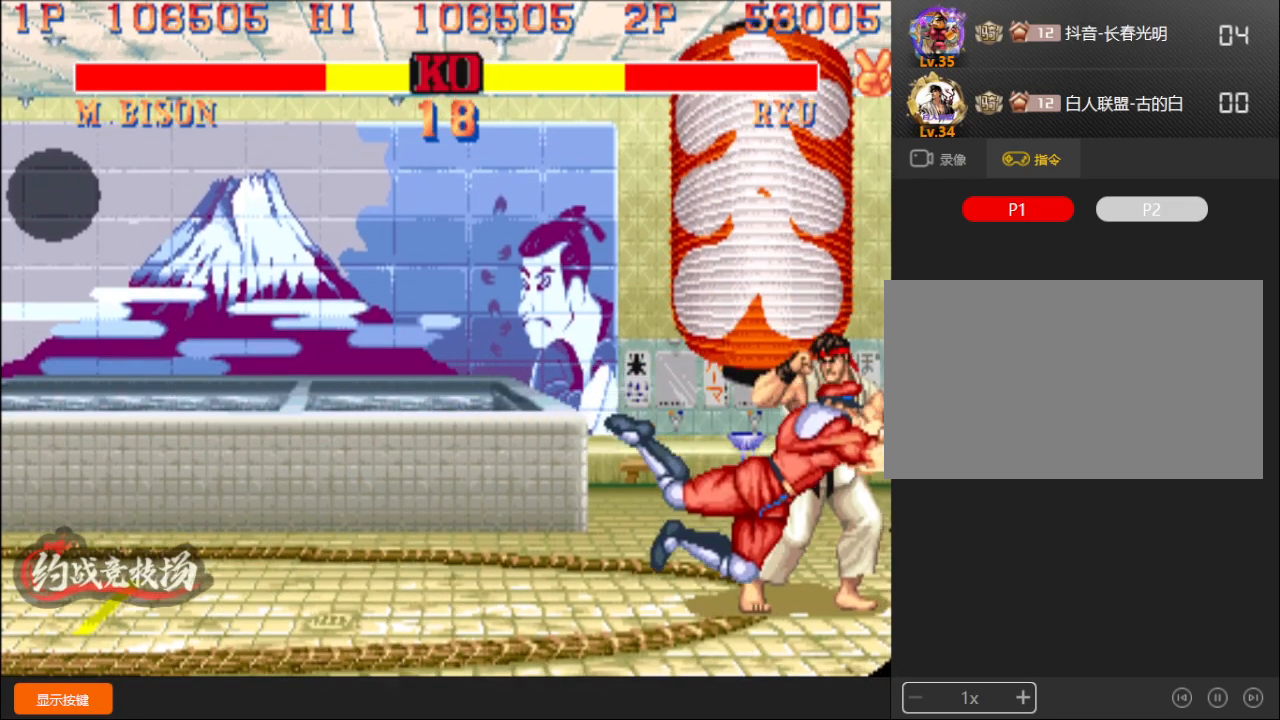
{"buttons": [], "left_stick": "down-left", "events": [[150, "A", "down"], [500, "A", "up"]]}
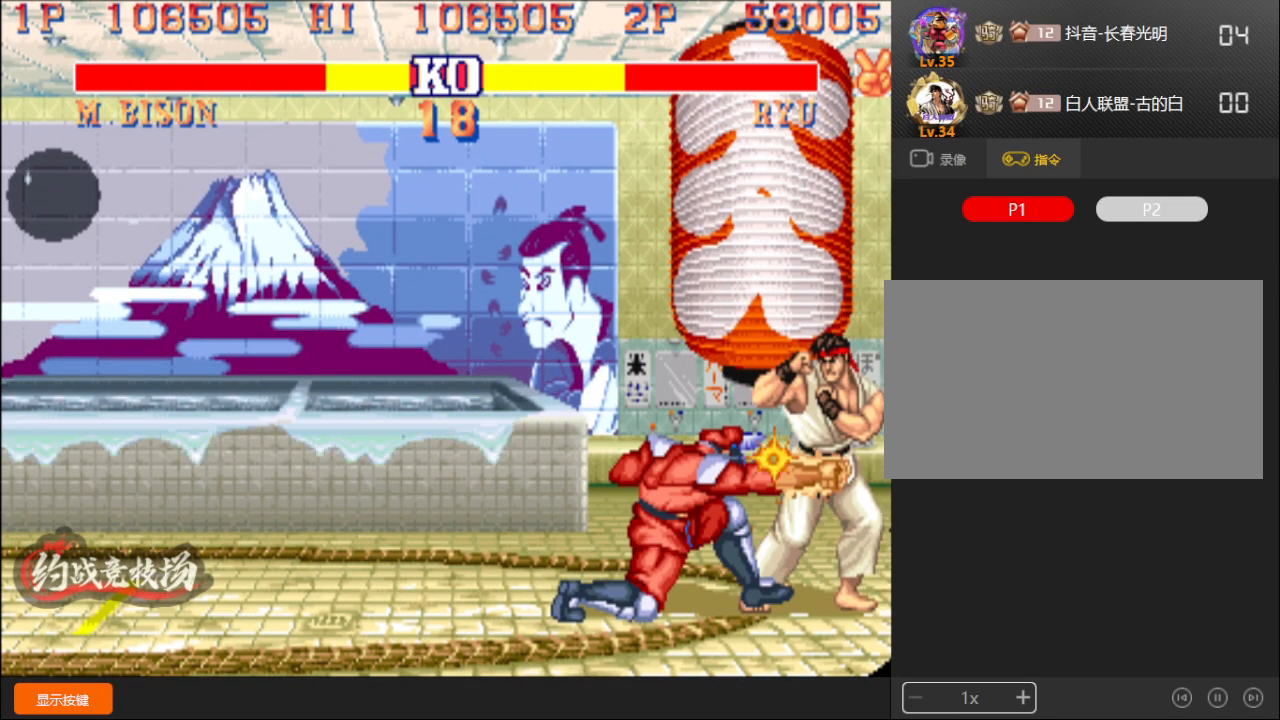
{"buttons": ["L1"], "left_stick": "down-left", "events": [[183, "L1", "down"]]}
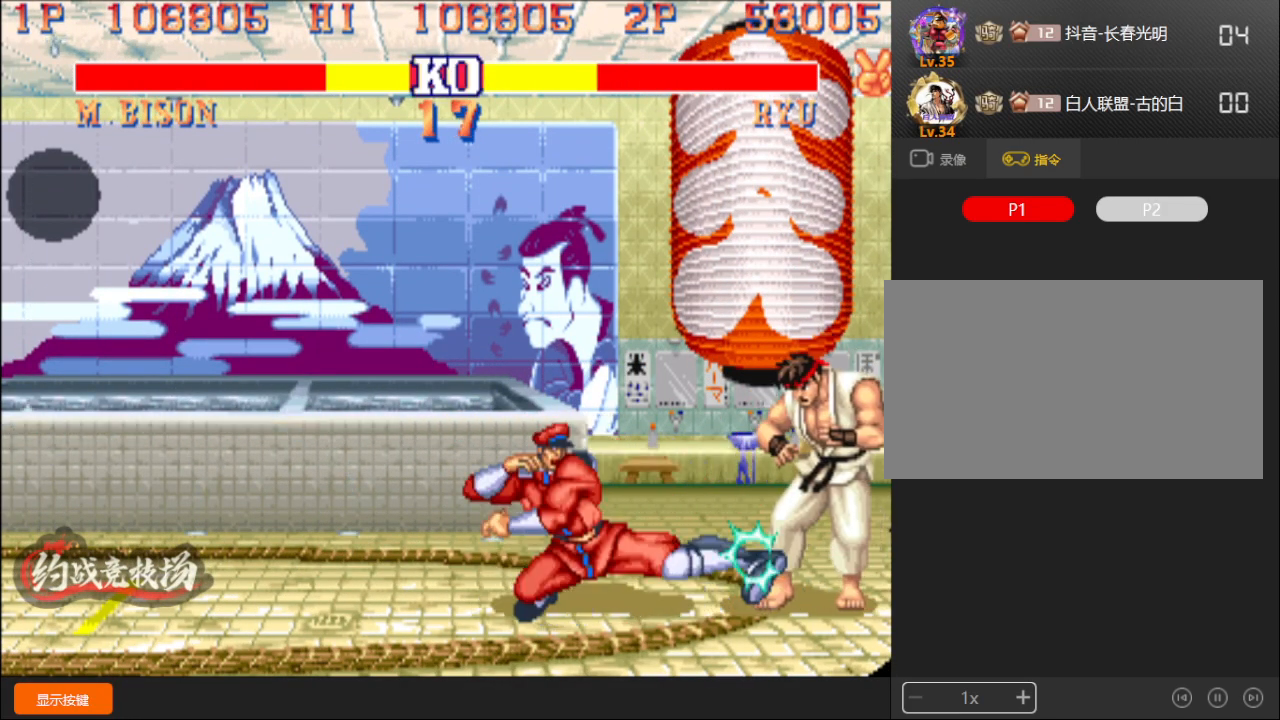
{"buttons": [], "left_stick": "down-left", "events": [[100, "L1", "up"], [317, "A", "down"], [433, "A", "up"]]}
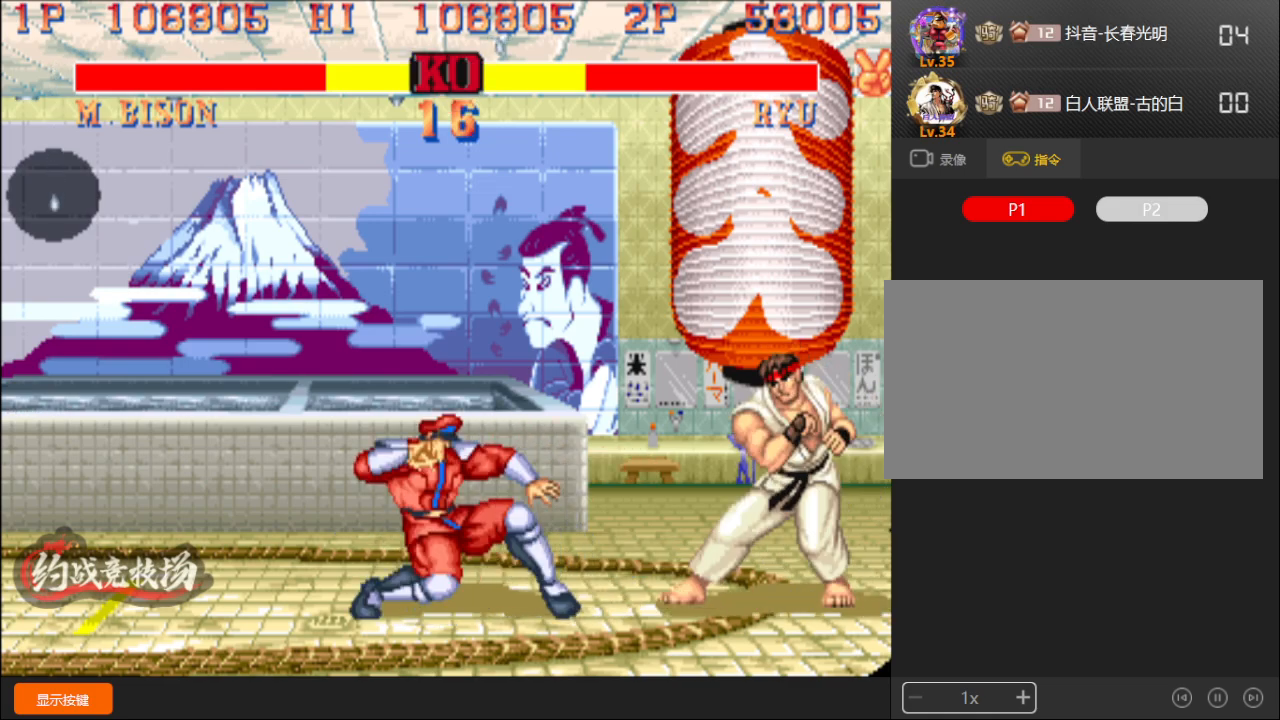
{"buttons": [], "left_stick": "down-left", "events": []}
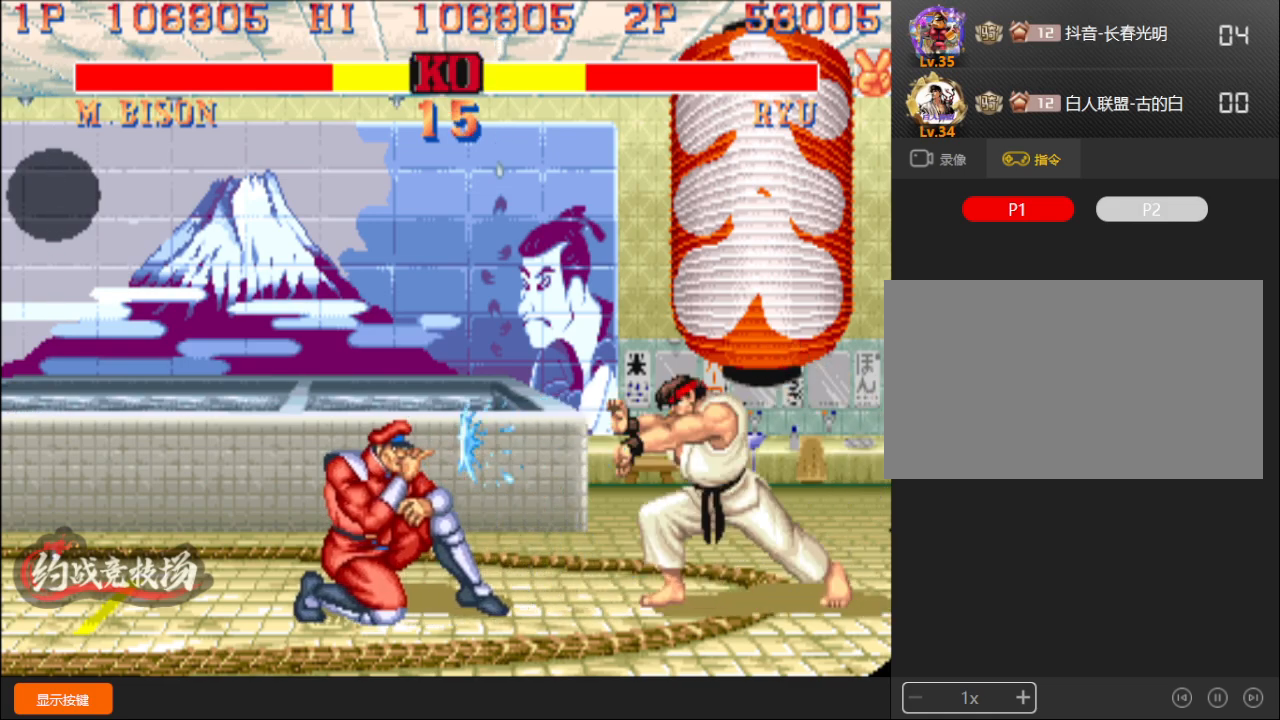
{"buttons": [], "left_stick": "up", "events": [[500, "left_stick", "up"]]}
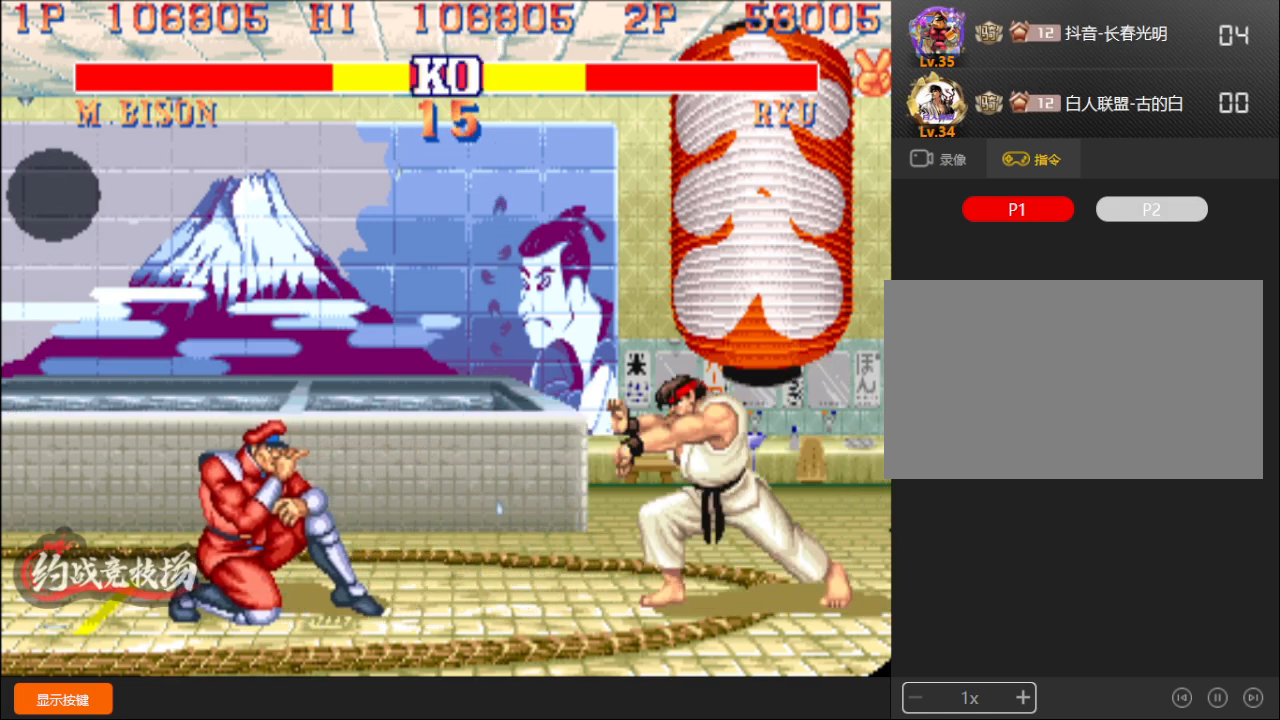
{"buttons": [], "left_stick": "right", "events": [[17, "D", "down"], [17, "L1", "down"], [67, "L1", "up"], [100, "D", "up"], [117, "left_stick", "down-left"], [383, "A", "down"], [400, "left_stick", "right"], [467, "A", "up"]]}
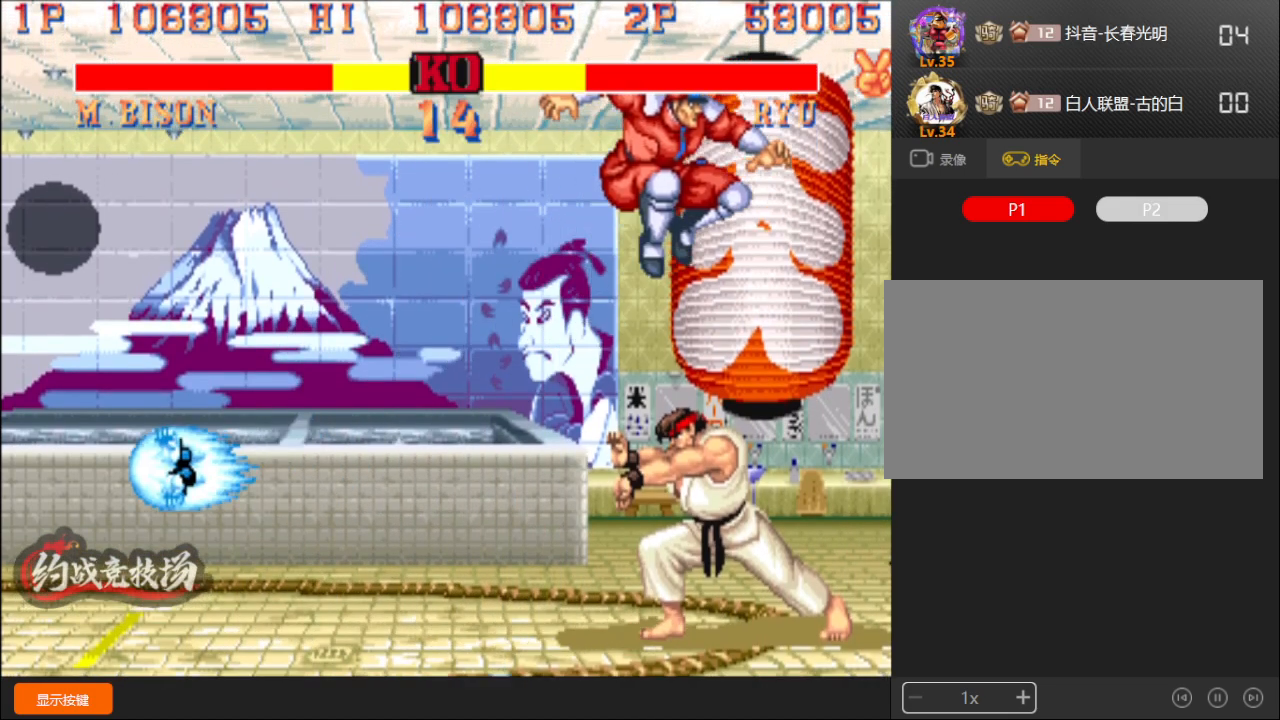
{"buttons": [], "left_stick": "right", "events": [[33, "A", "down"], [183, "A", "up"], [250, "left_stick", "down-left"], [500, "left_stick", "right"]]}
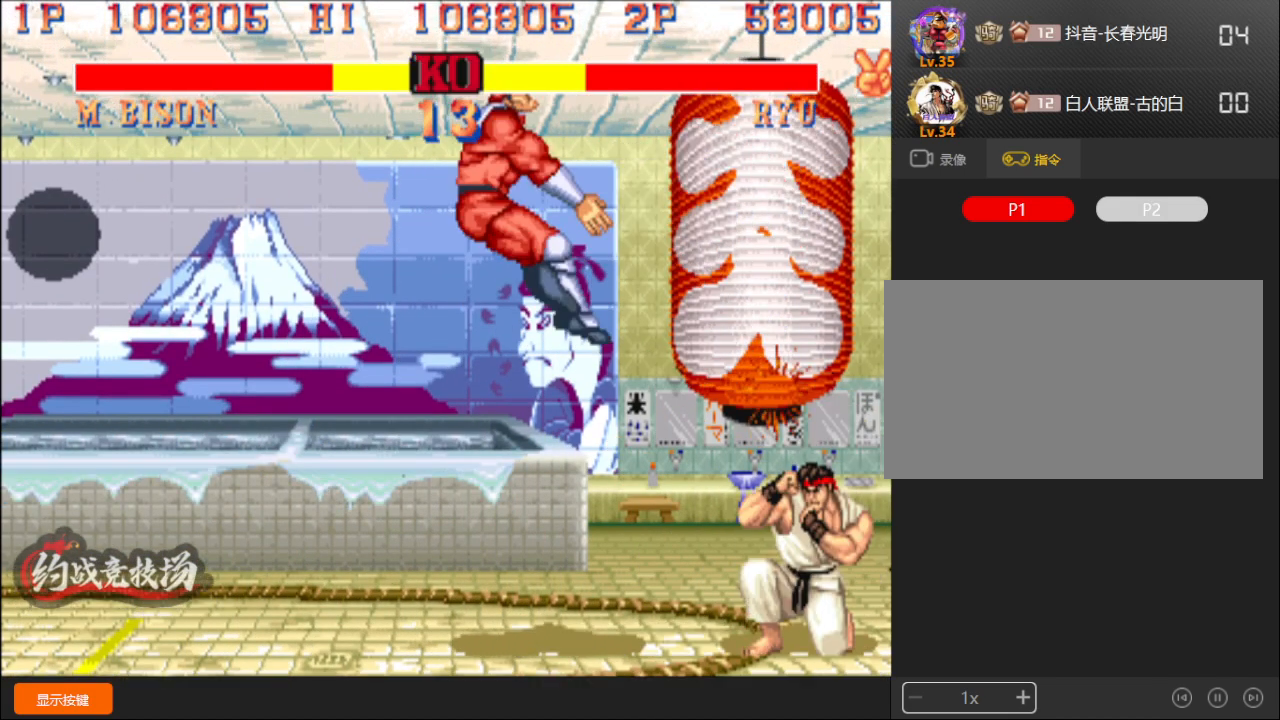
{"buttons": [], "left_stick": "down-left", "events": [[317, "left_stick", "left"], [367, "left_stick", "down-left"]]}
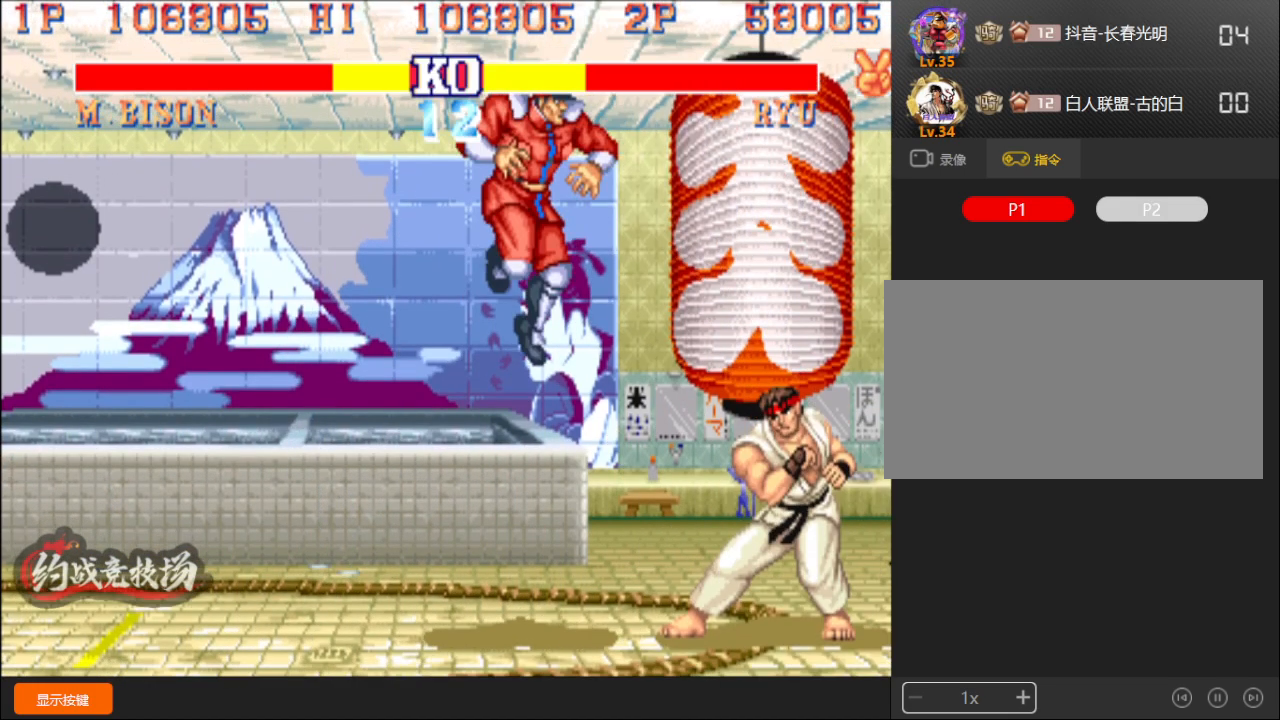
{"buttons": [], "left_stick": "down-left", "events": []}
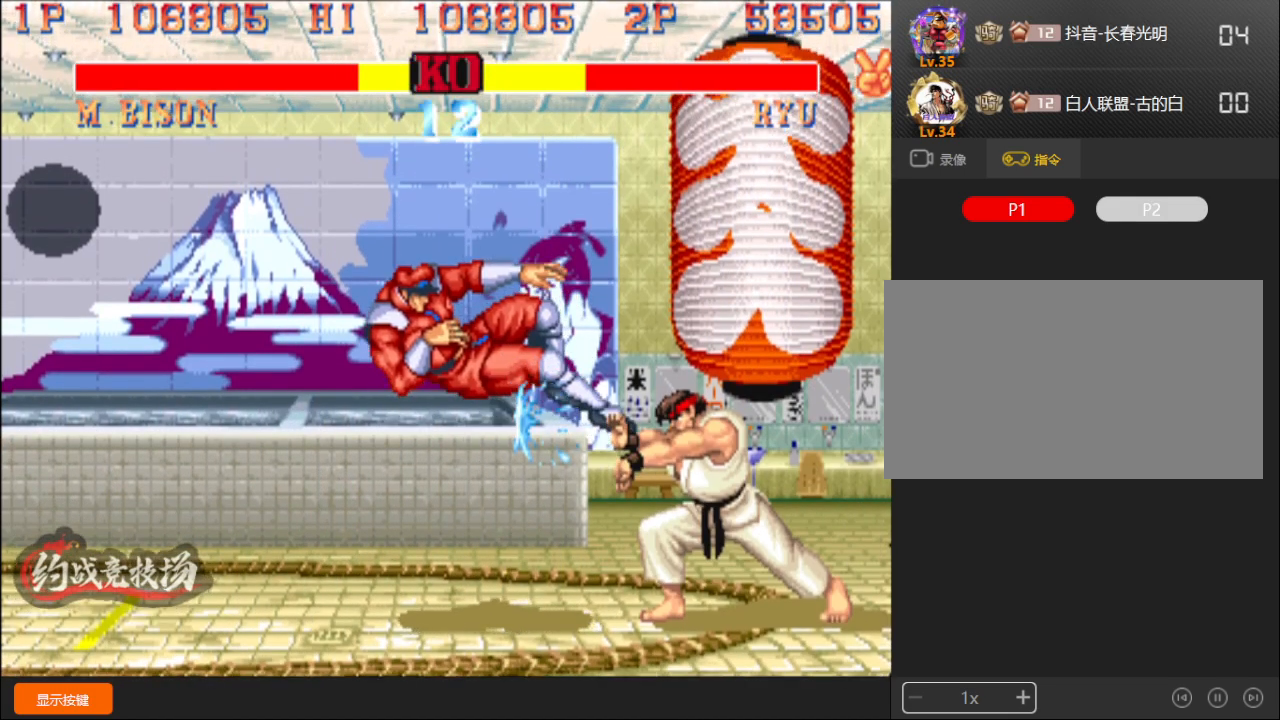
{"buttons": ["L1", "R1", "D"], "left_stick": "center", "events": [[167, "D", "down"], [167, "L1", "down"], [183, "D", "up"], [200, "L1", "up"], [267, "D", "down"], [267, "L1", "down"], [267, "R1", "down"], [300, "left_stick", "center"]]}
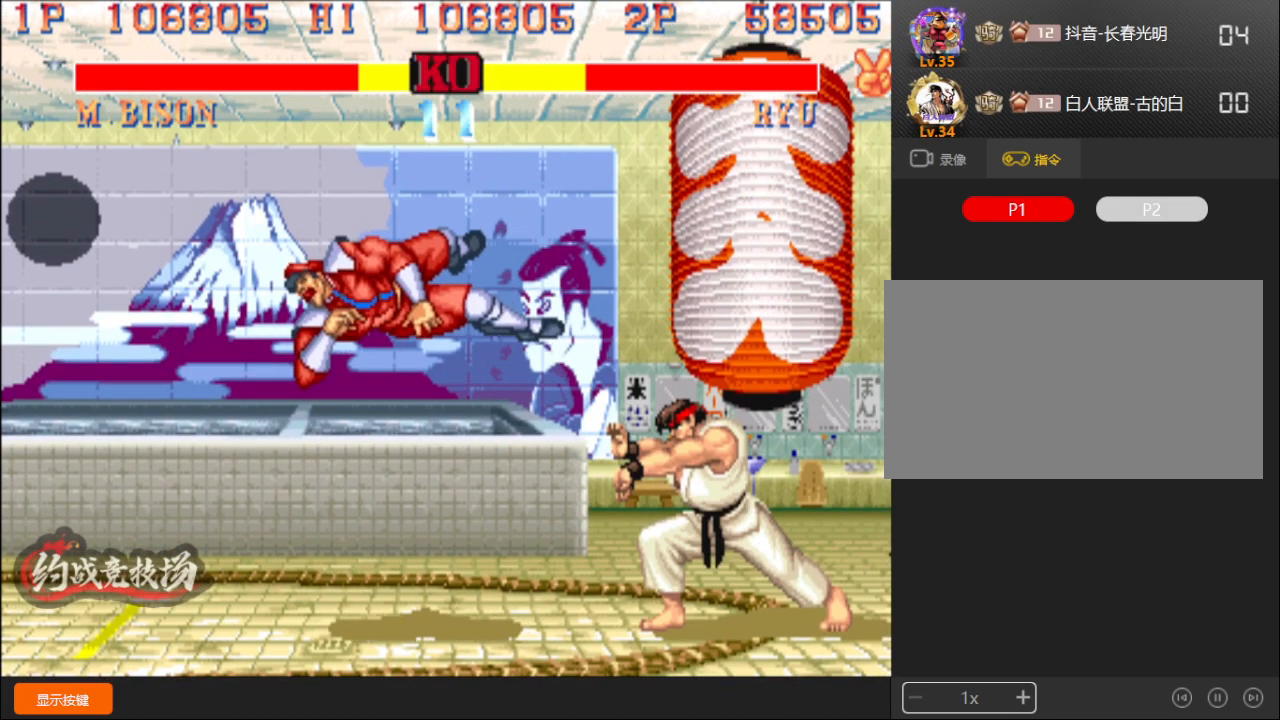
{"buttons": ["R1"], "left_stick": "center", "events": [[100, "D", "up"], [117, "left_stick", "left"], [183, "left_stick", "center"], [217, "L1", "up"], [367, "left_stick", "left"], [467, "left_stick", "center"]]}
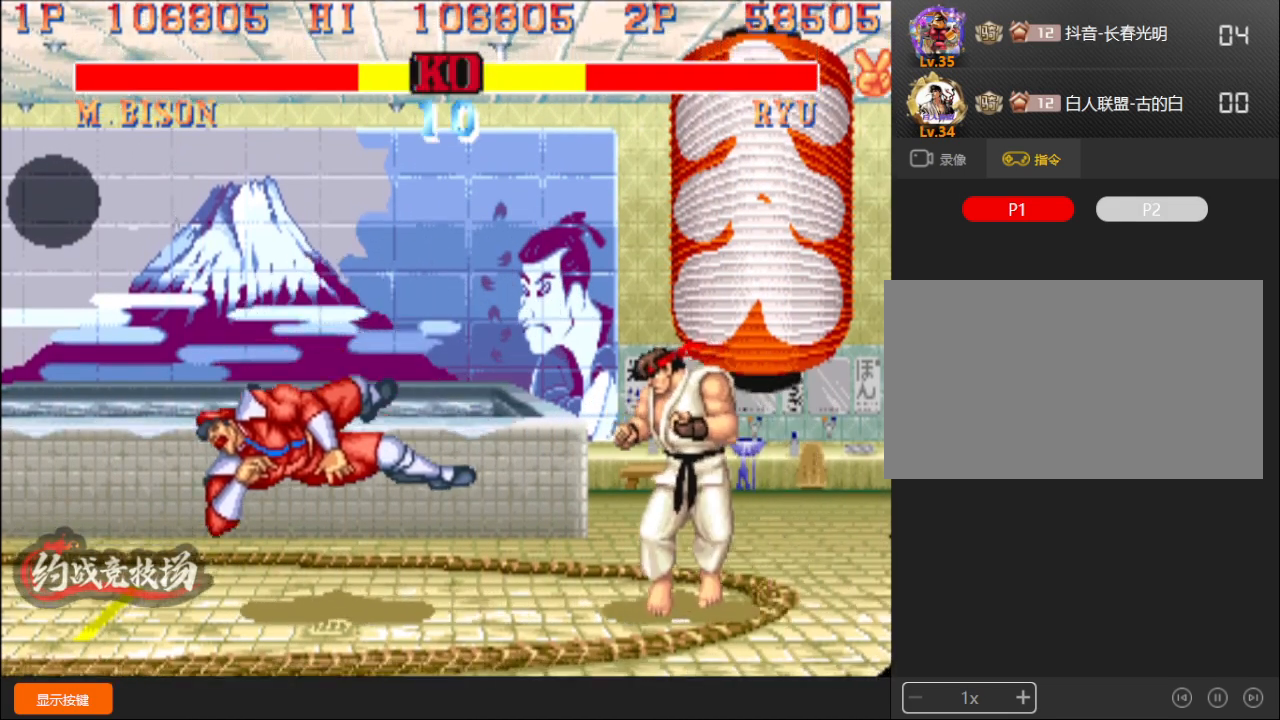
{"buttons": [], "left_stick": "center", "events": [[117, "R1", "up"]]}
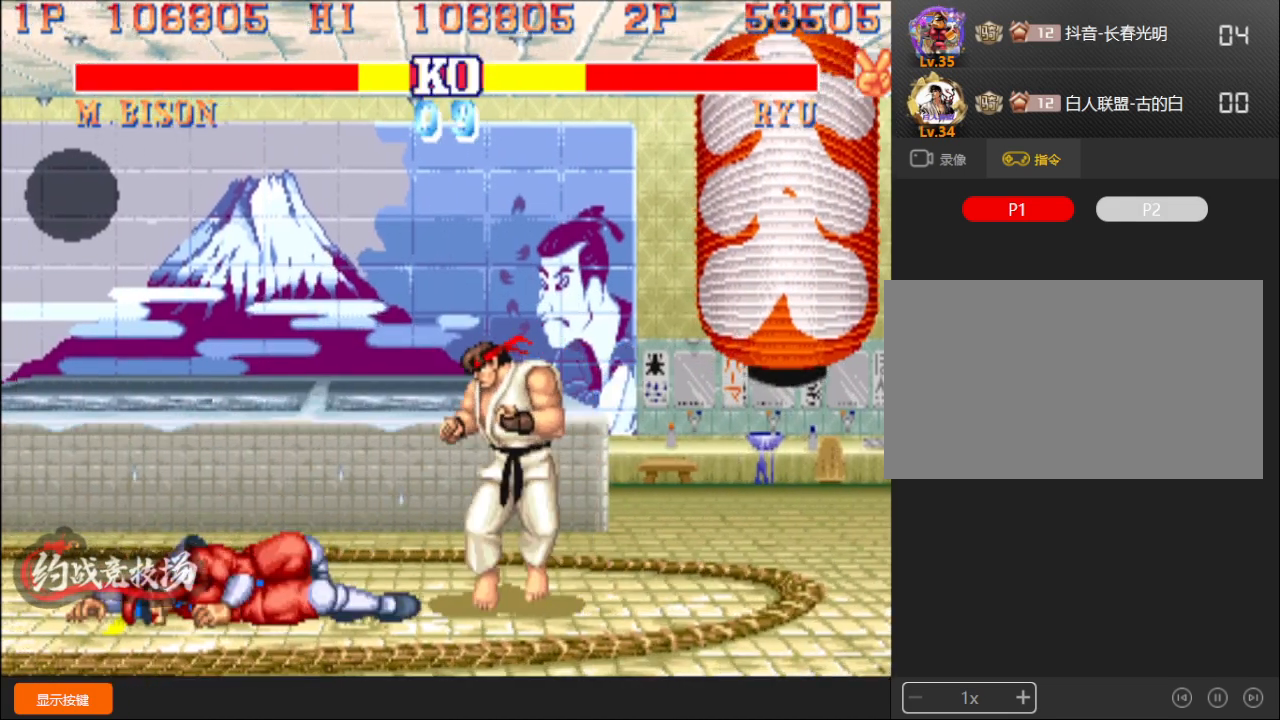
{"buttons": [], "left_stick": "down", "events": [[483, "left_stick", "down"]]}
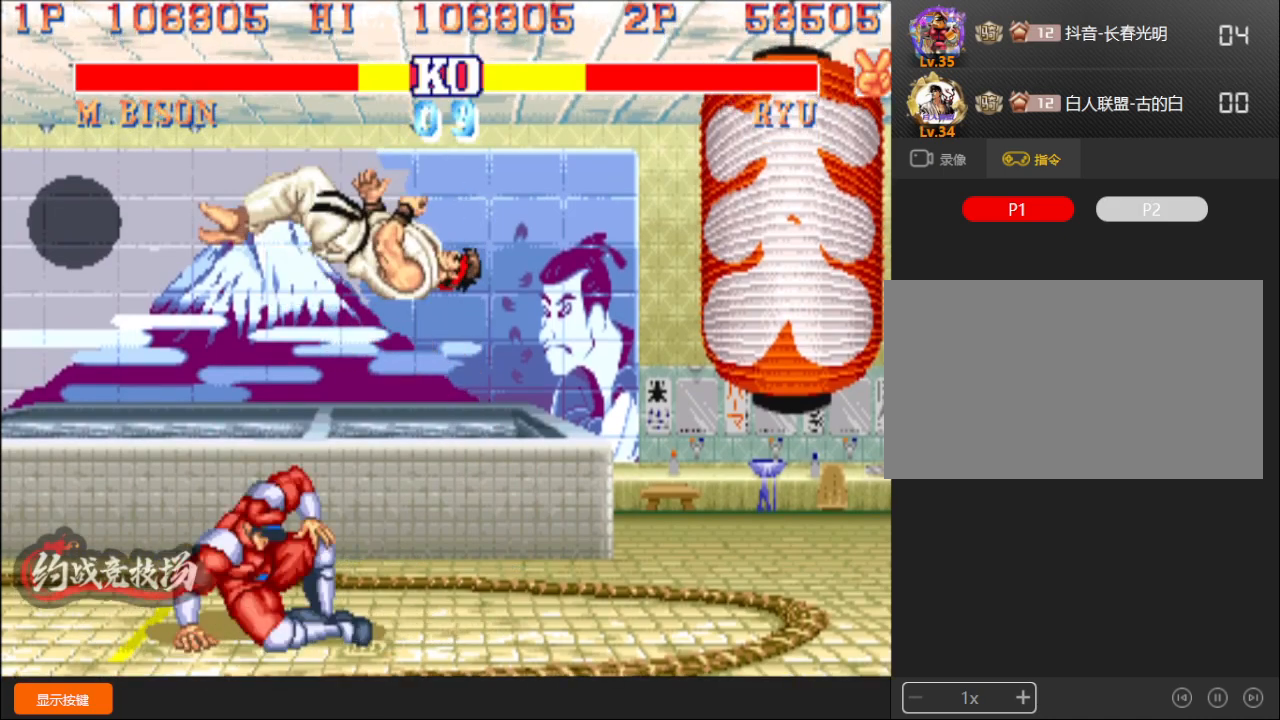
{"buttons": [], "left_stick": "down-right", "events": [[150, "left_stick", "right"], [400, "left_stick", "down-right"]]}
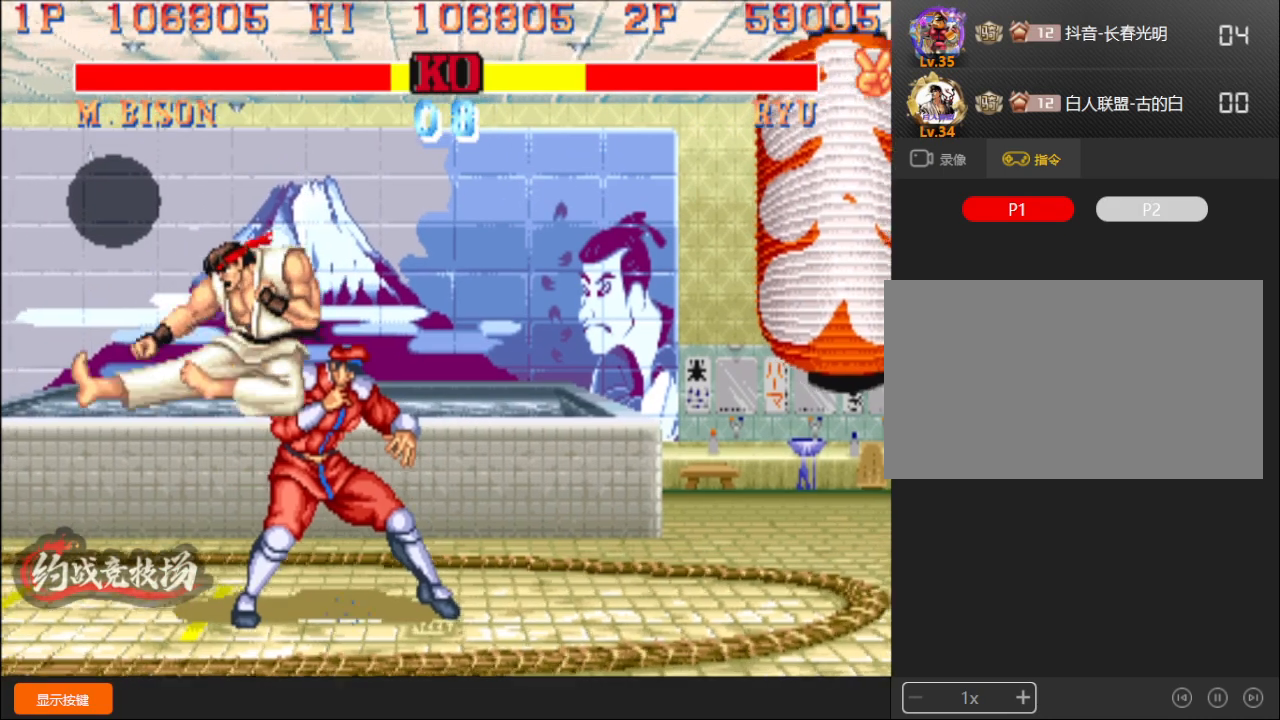
{"buttons": [], "left_stick": "down-right", "events": []}
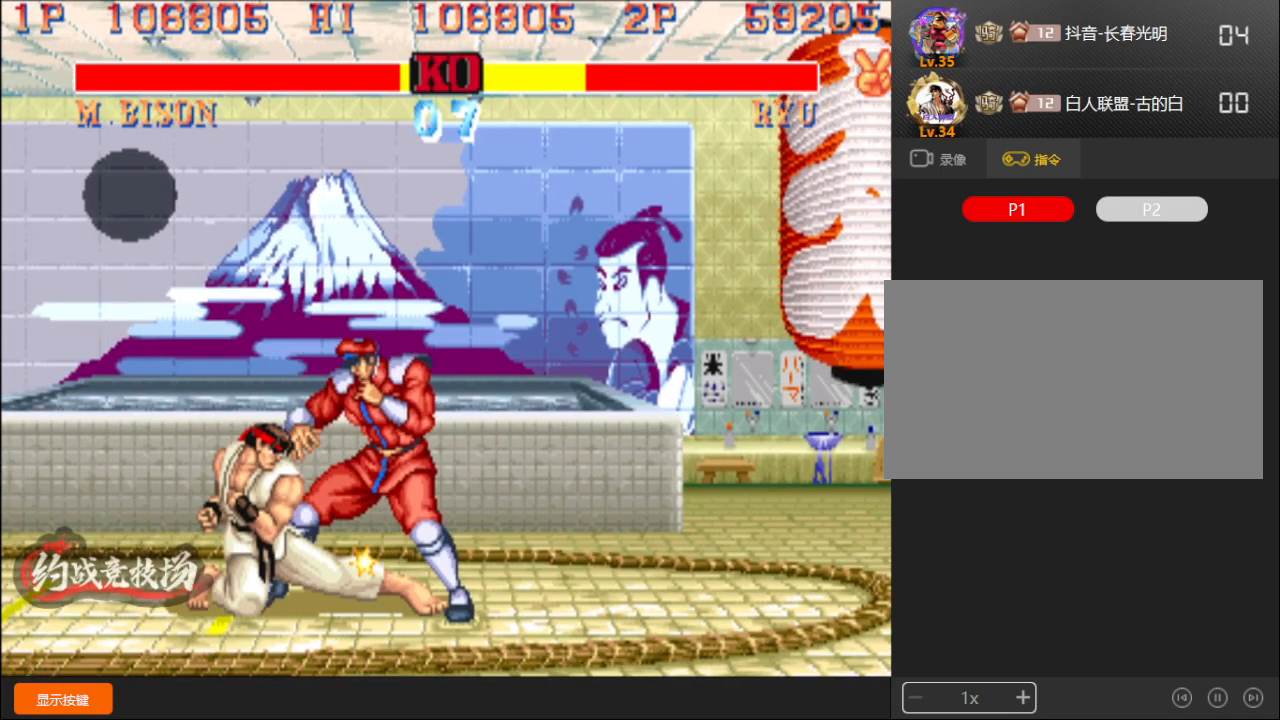
{"buttons": [], "left_stick": "down-right", "events": [[417, "B", "down"], [467, "B", "up"]]}
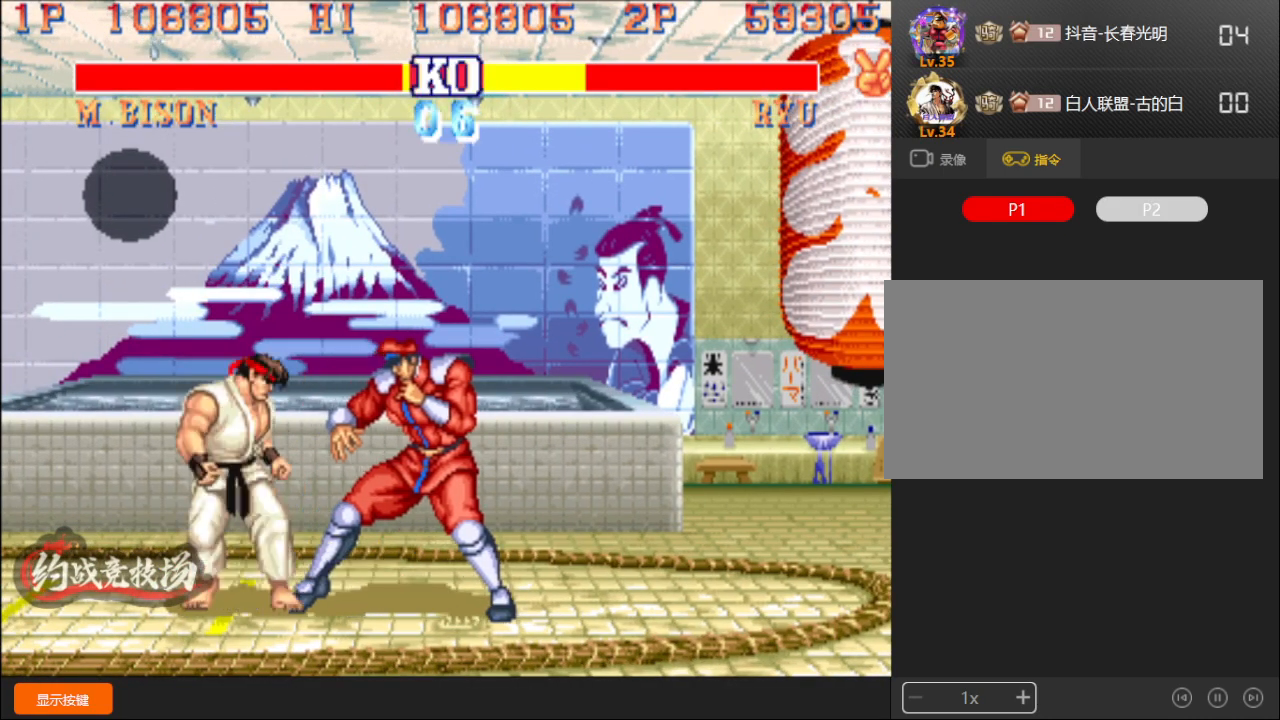
{"buttons": [], "left_stick": "down-right", "events": [[67, "B", "down"], [133, "B", "up"], [233, "B", "down"], [300, "B", "up"], [467, "R1", "down"], [483, "R1", "up"]]}
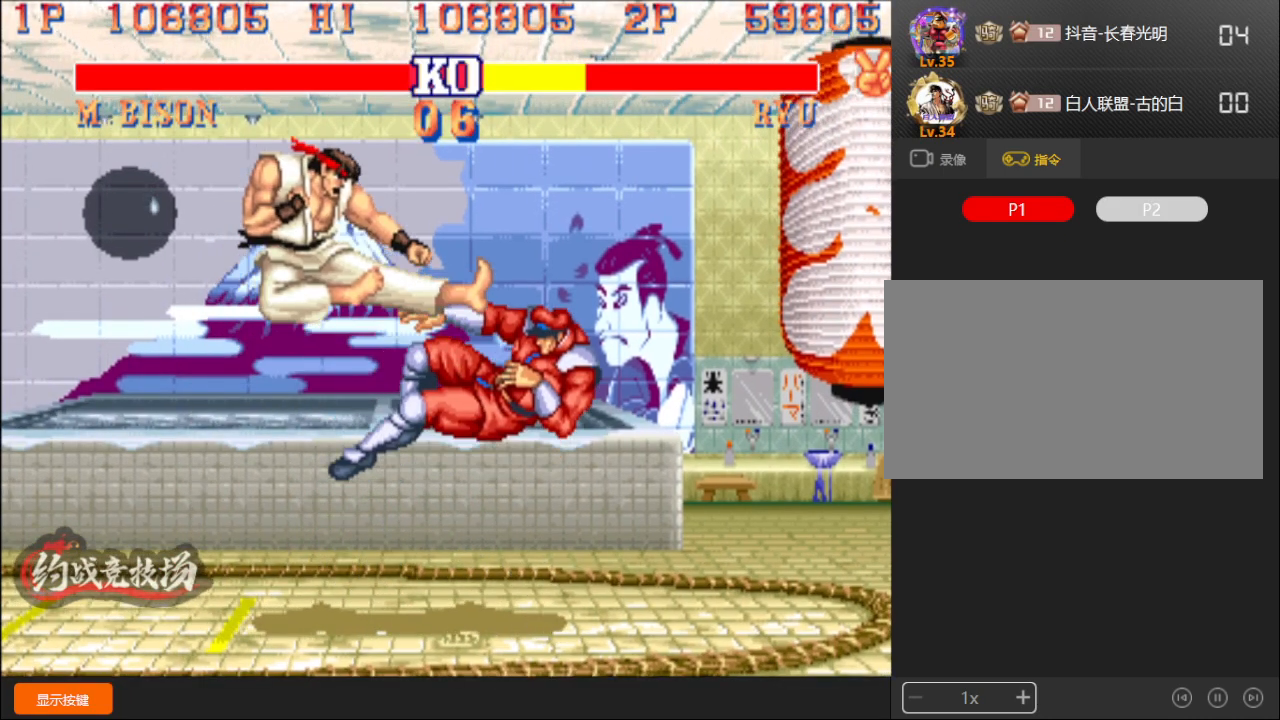
{"buttons": [], "left_stick": "center", "events": [[150, "left_stick", "center"]]}